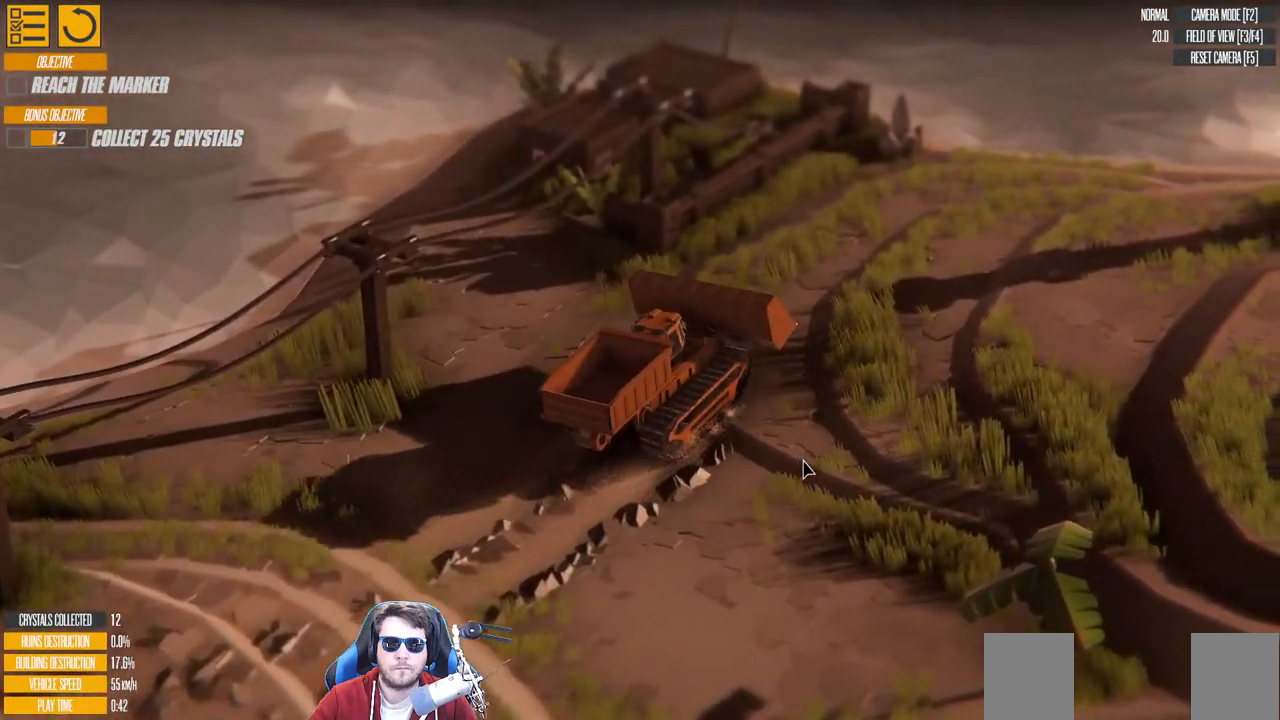
Gameplay with keyboard; each line is a JSON object with the keys held at the frame after it. "events" lists presses ("down") and releases ("up") of "a", "d", "down", "left", "right", "s", "up" and "w" between this image and that frame as [ms after this image, input, new state], when the widget could be followed in between. No other keys are recorded. Mouse input is not recorded.
{"keys": ["w"], "events": [[150, "left", "down"], [466, "left", "up"]]}
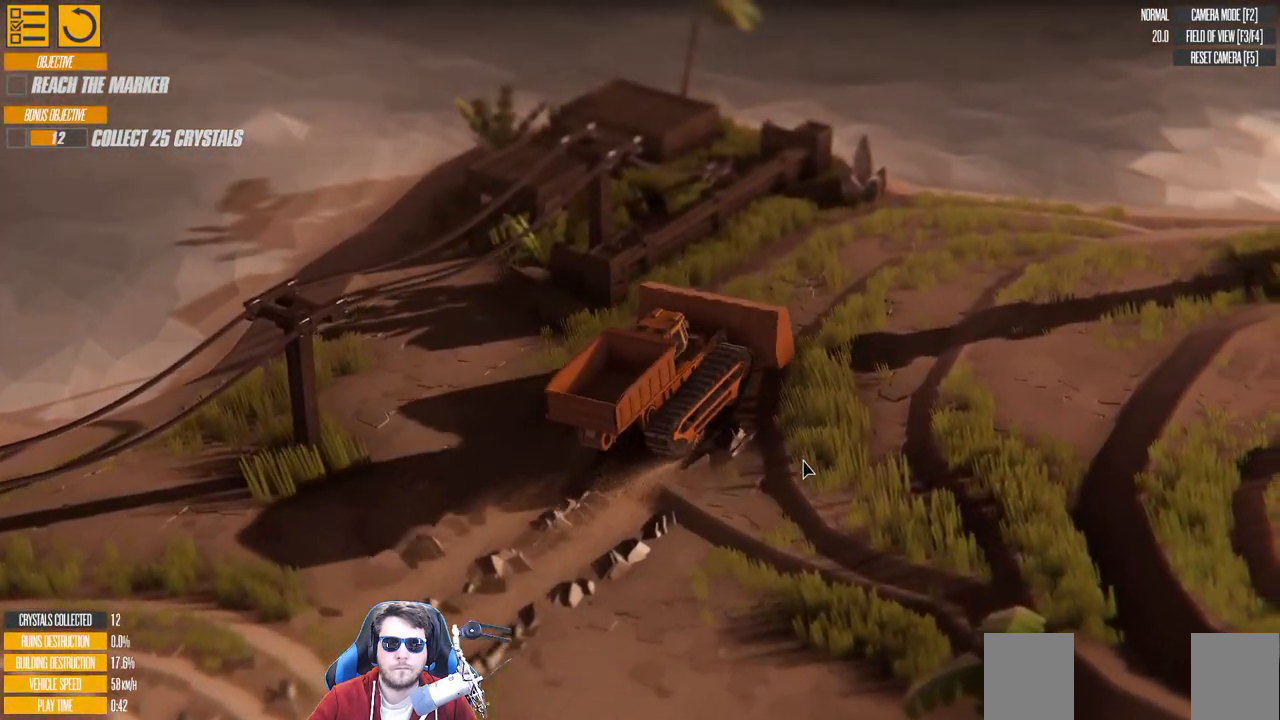
{"keys": ["w"], "events": []}
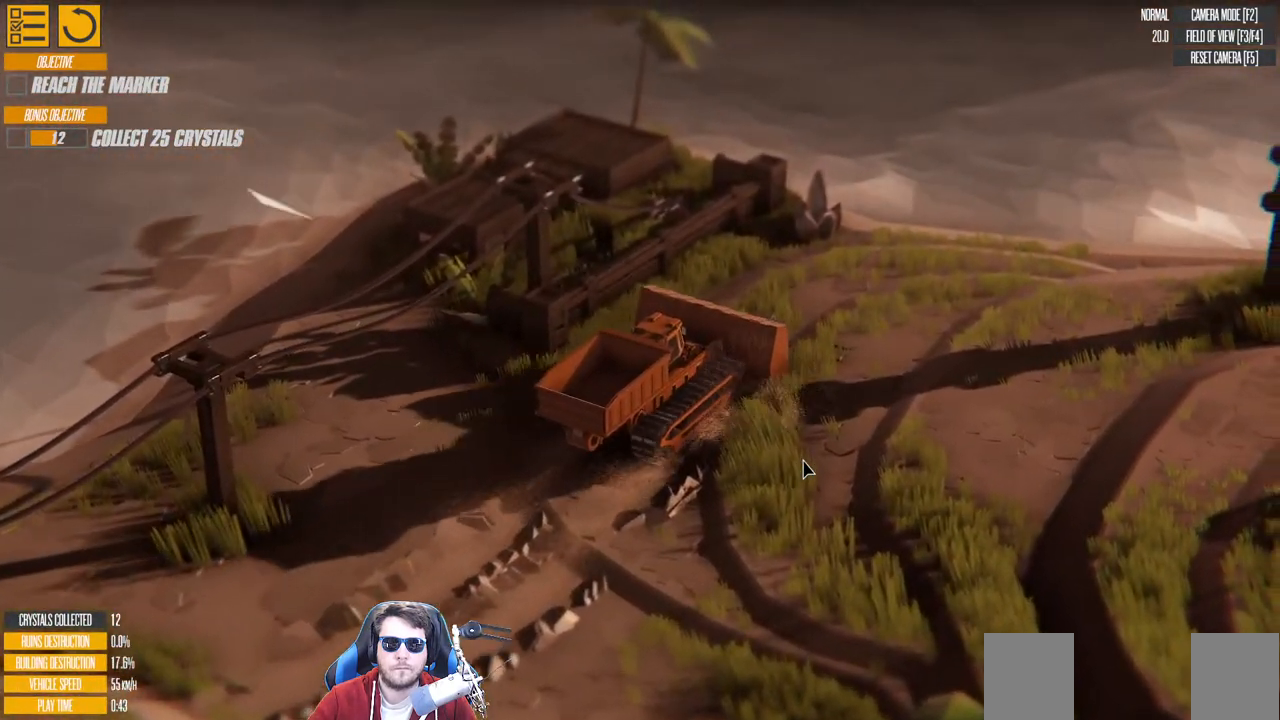
{"keys": ["a", "w"], "events": [[350, "a", "down"]]}
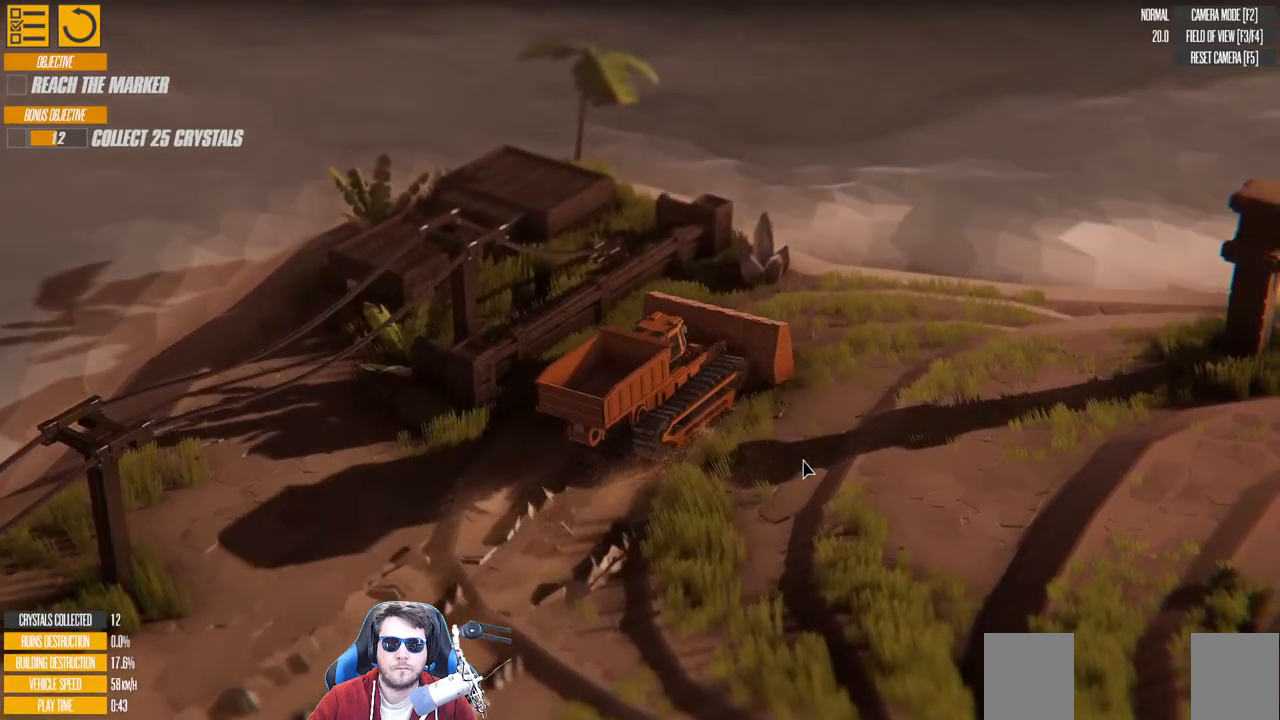
{"keys": [], "events": [[166, "a", "up"], [166, "w", "up"]]}
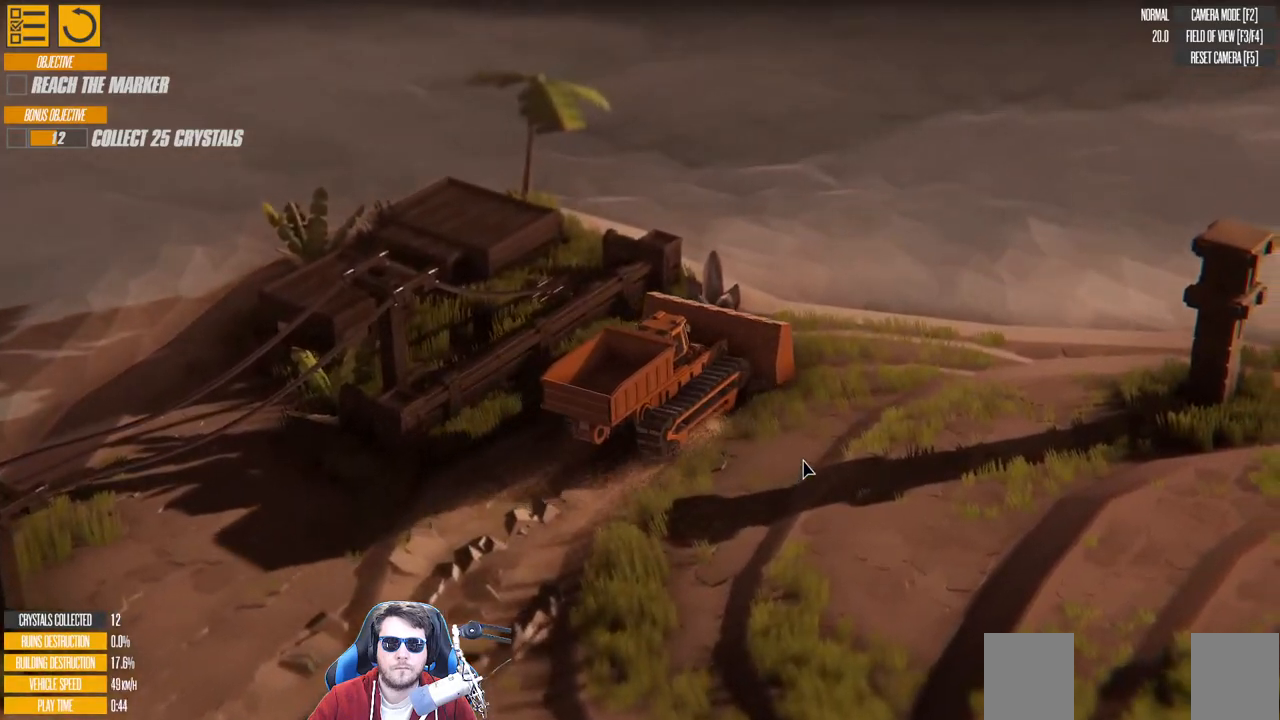
{"keys": [], "events": [[66, "a", "down"], [250, "w", "down"], [383, "a", "up"], [383, "w", "up"]]}
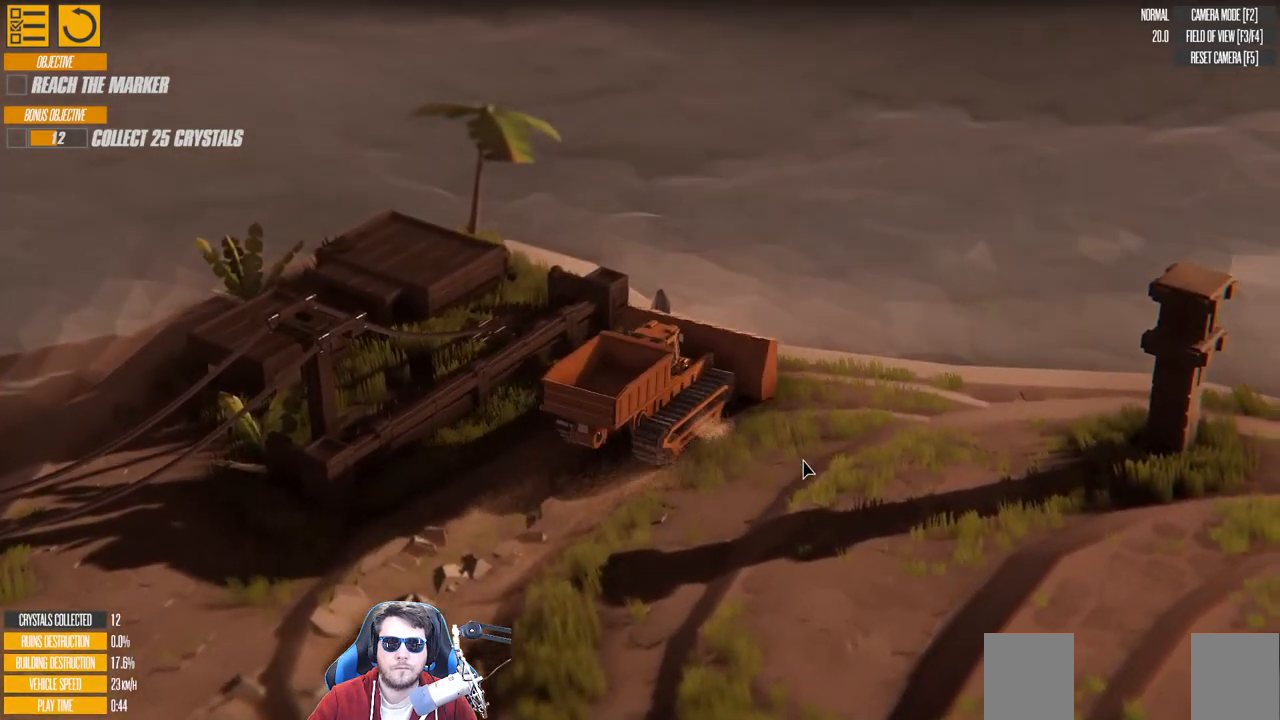
{"keys": ["s"], "events": [[33, "s", "down"]]}
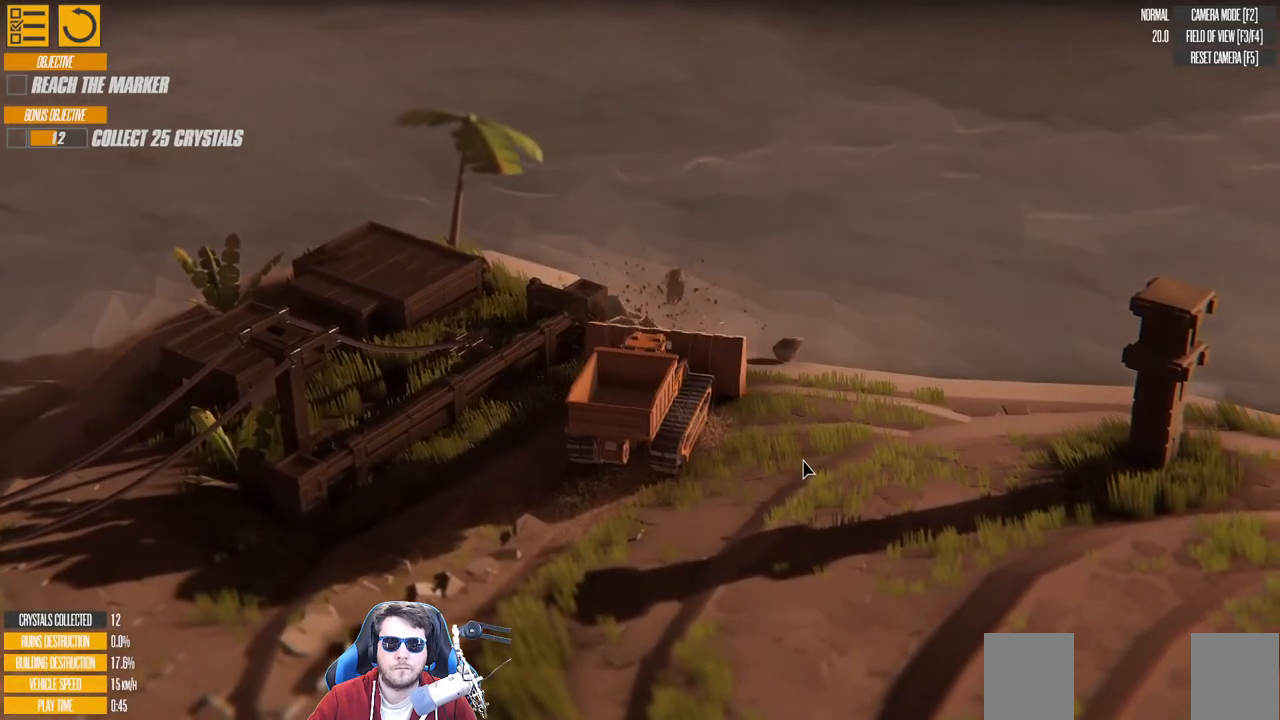
{"keys": ["s"], "events": [[100, "a", "down"], [333, "a", "up"]]}
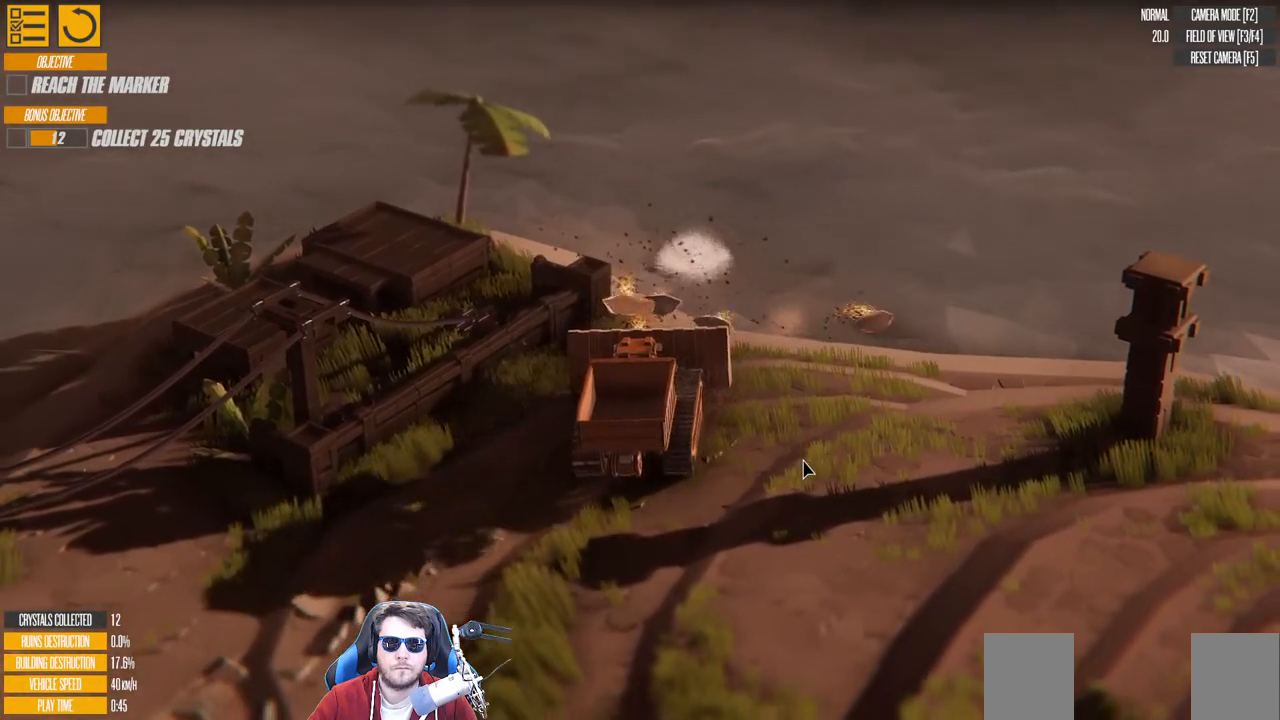
{"keys": ["d", "s"], "events": [[116, "d", "down"]]}
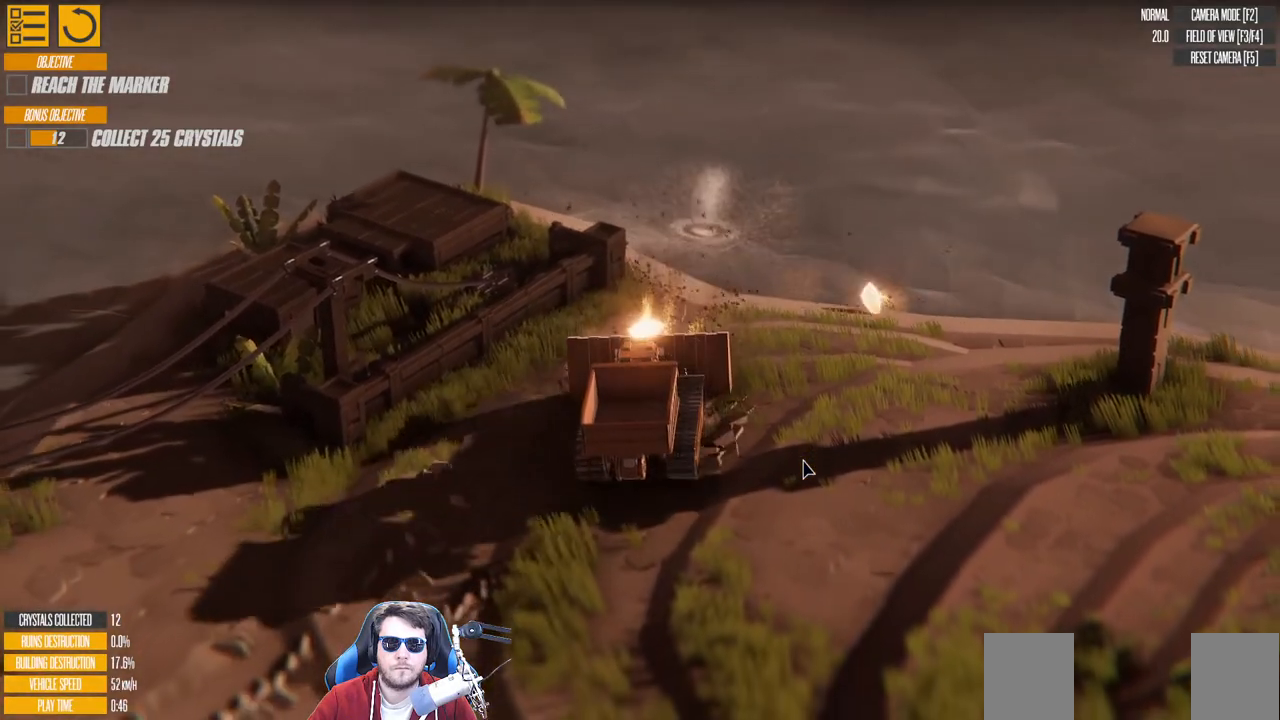
{"keys": ["d", "s"], "events": []}
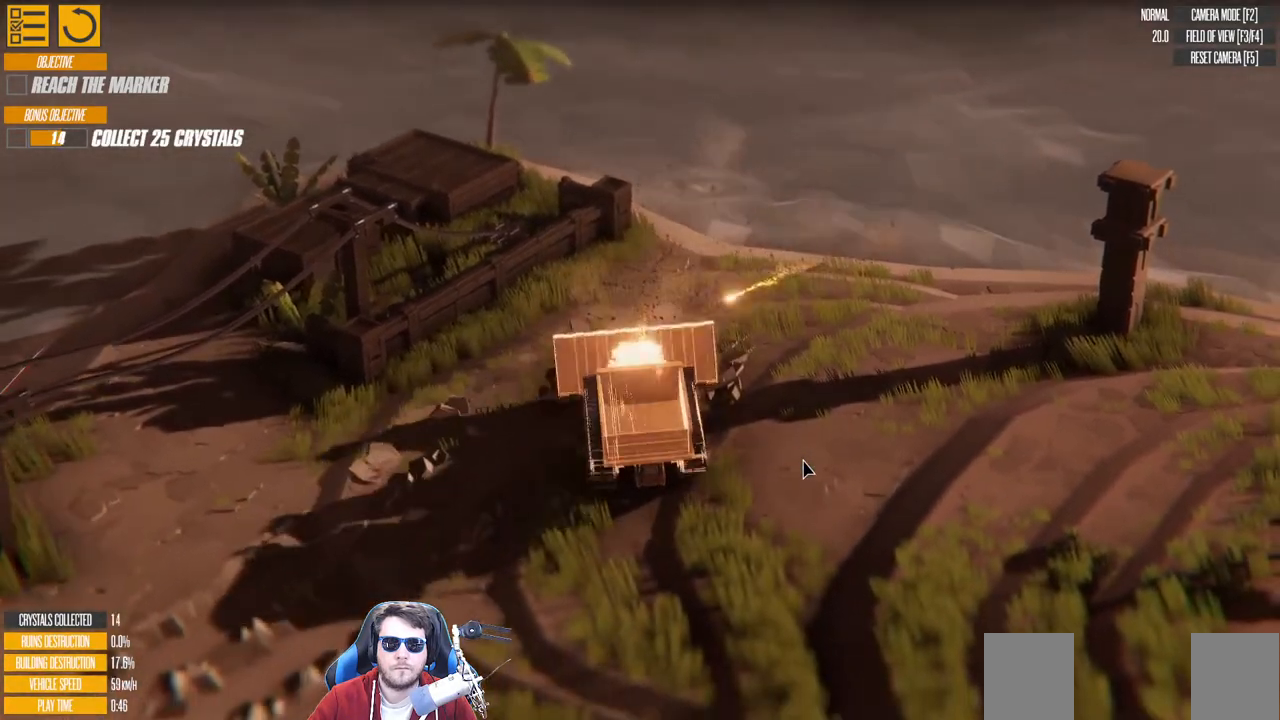
{"keys": ["a"], "events": [[33, "d", "up"], [166, "a", "down"], [250, "s", "up"]]}
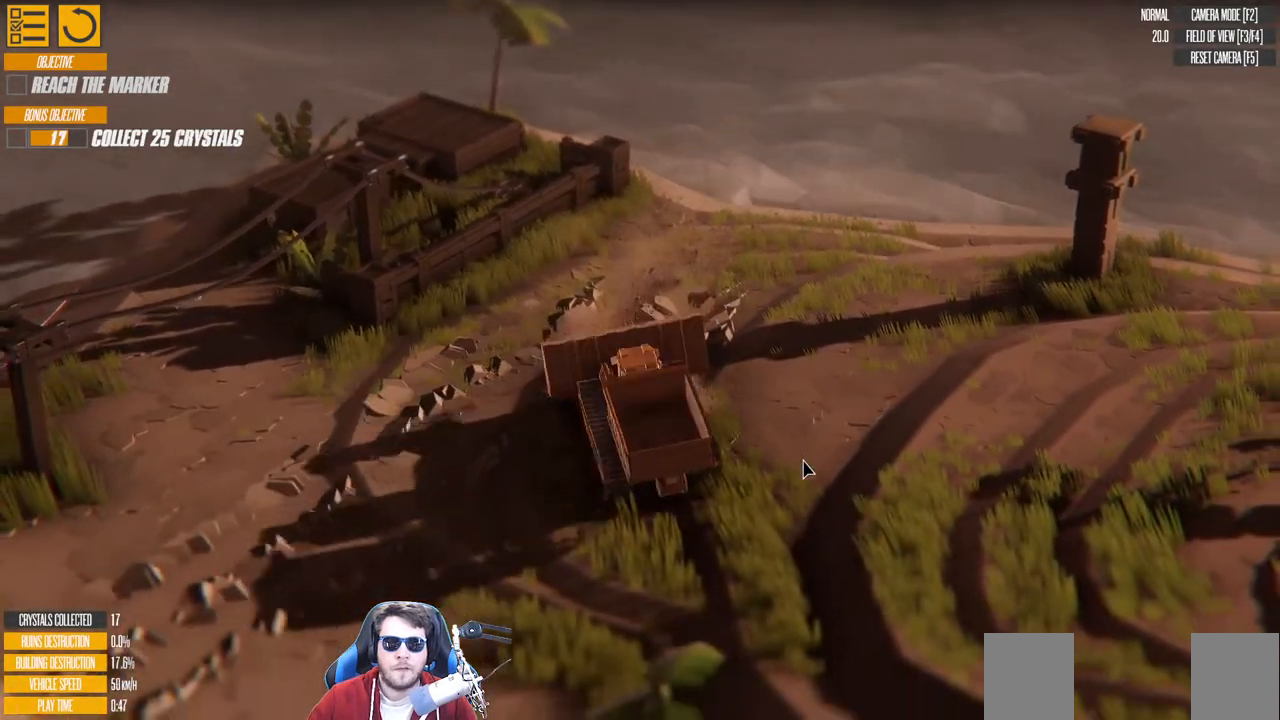
{"keys": ["a"], "events": []}
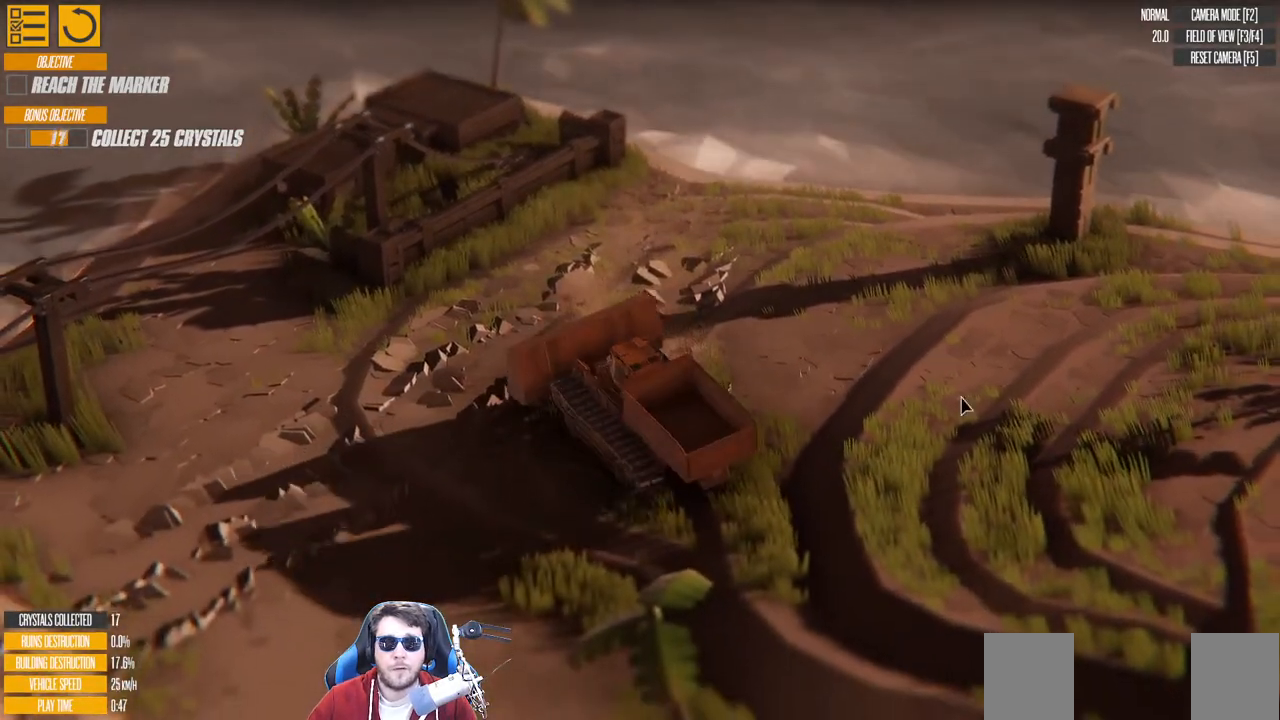
{"keys": [], "events": [[50, "a", "up"]]}
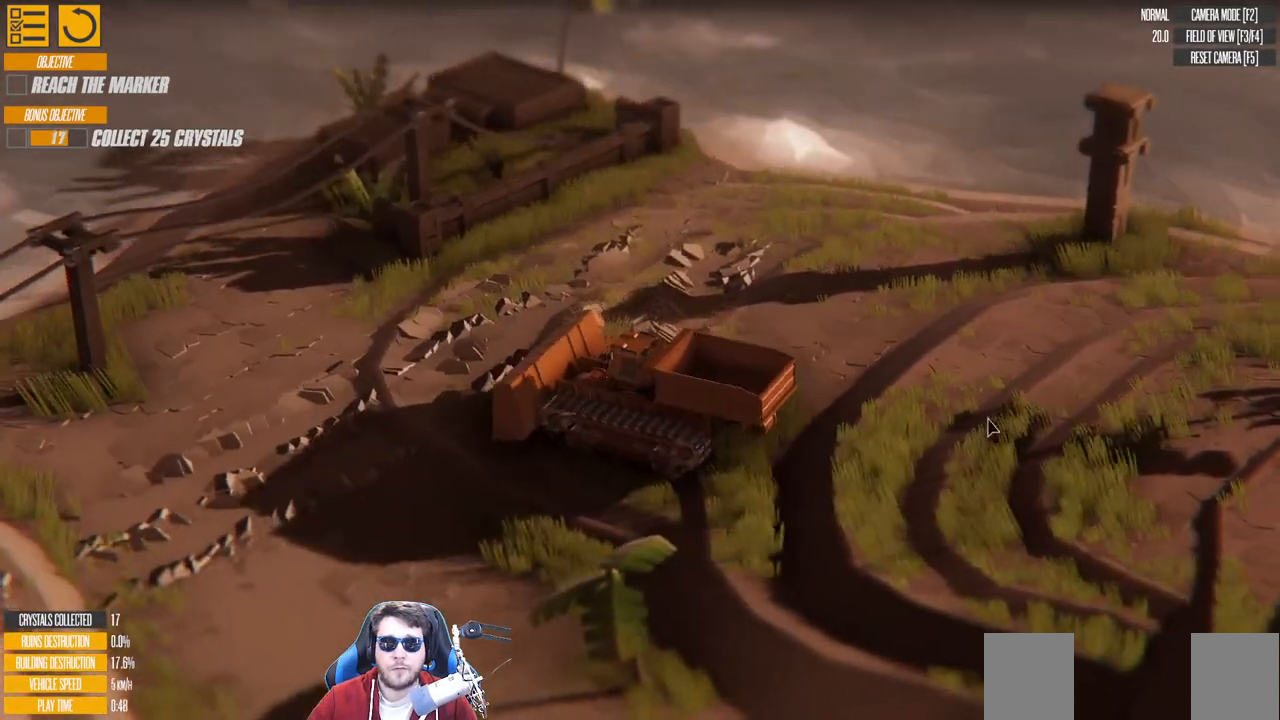
{"keys": ["a"], "events": [[283, "a", "down"]]}
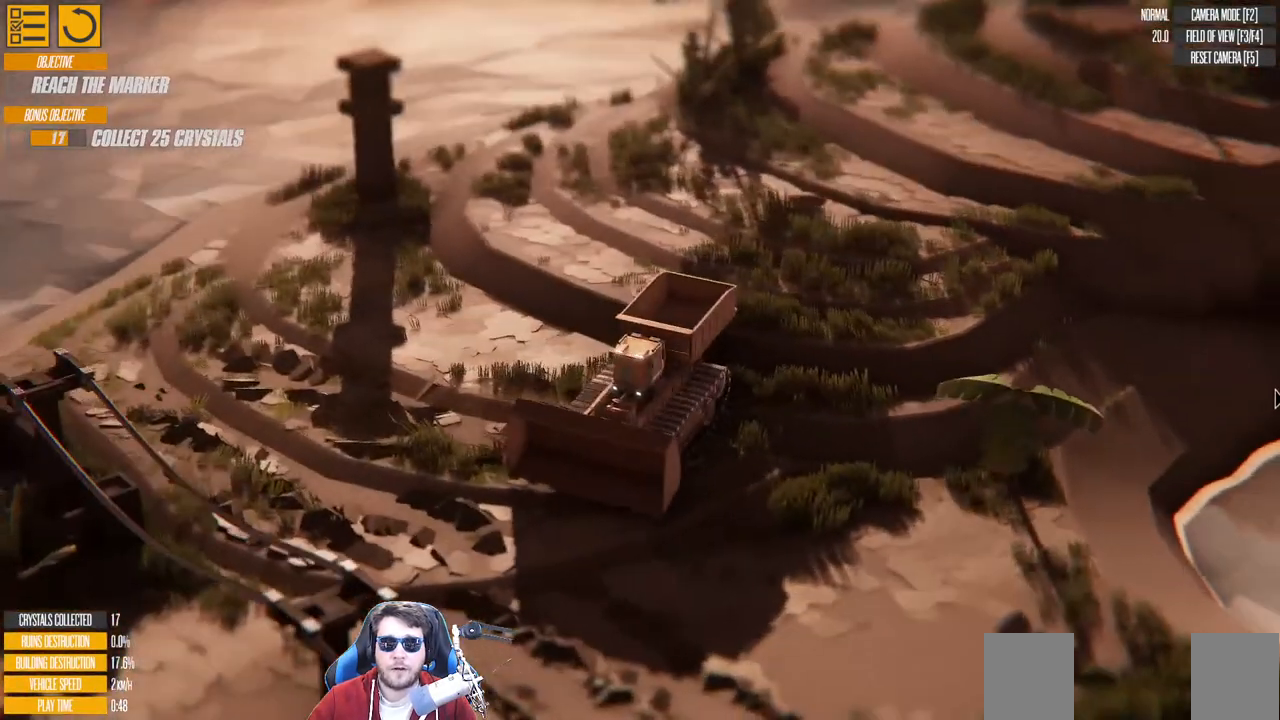
{"keys": ["a"], "events": []}
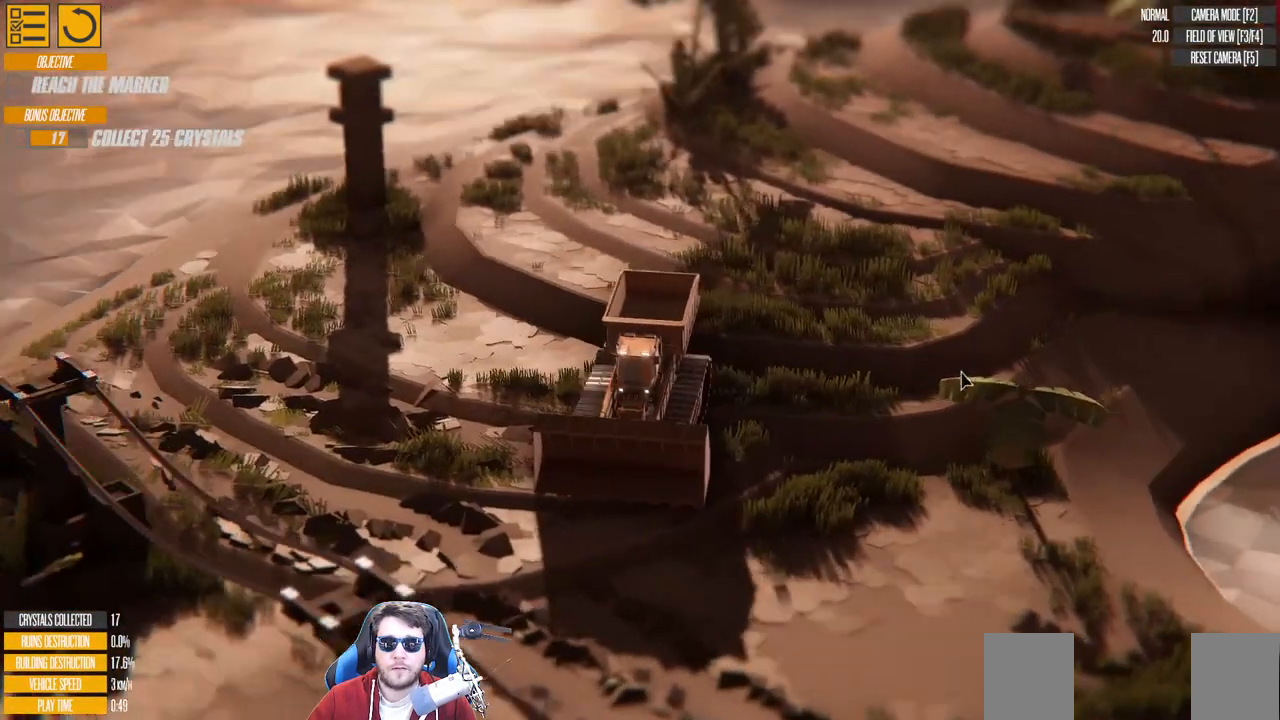
{"keys": ["a"], "events": []}
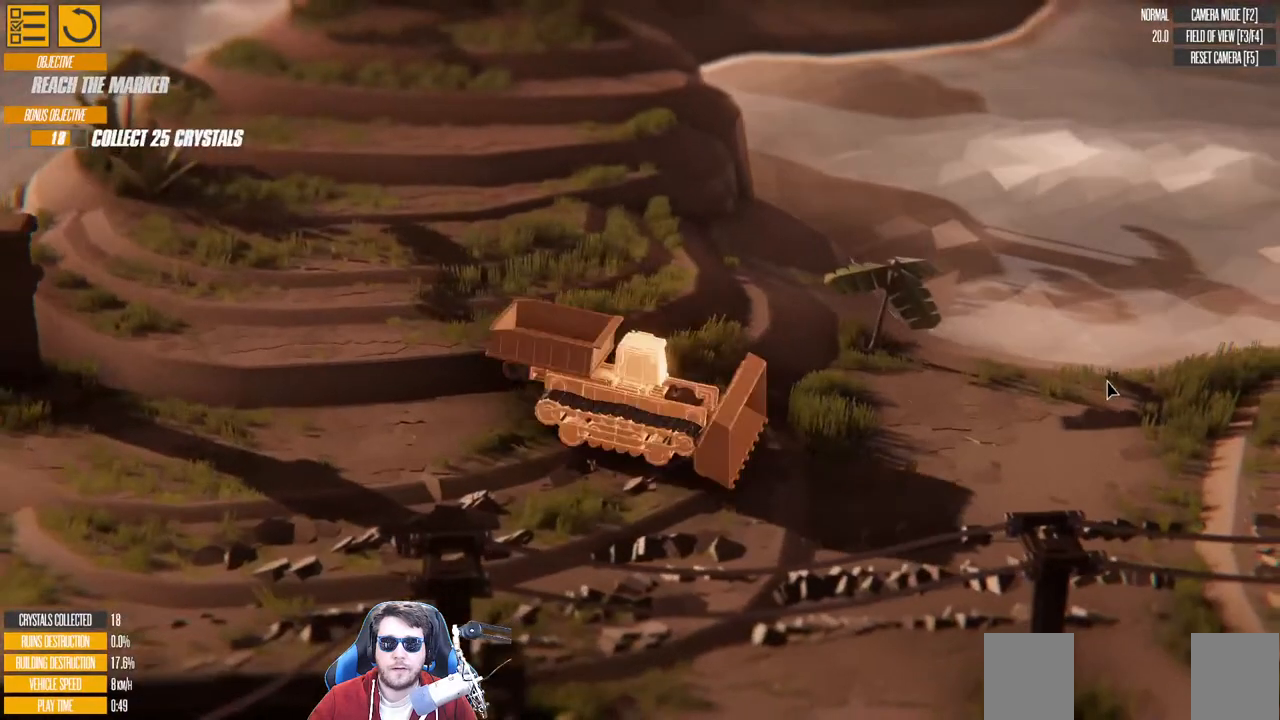
{"keys": ["a", "w"], "events": [[416, "w", "down"]]}
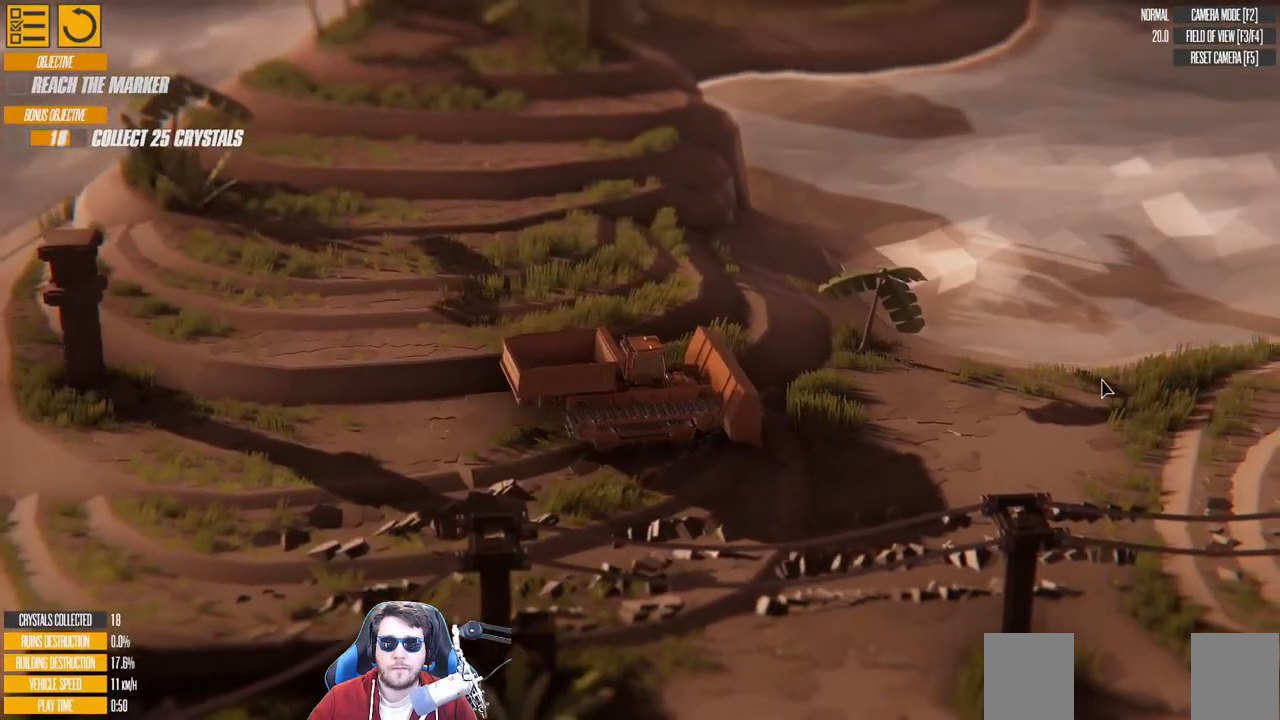
{"keys": ["a", "w"], "events": []}
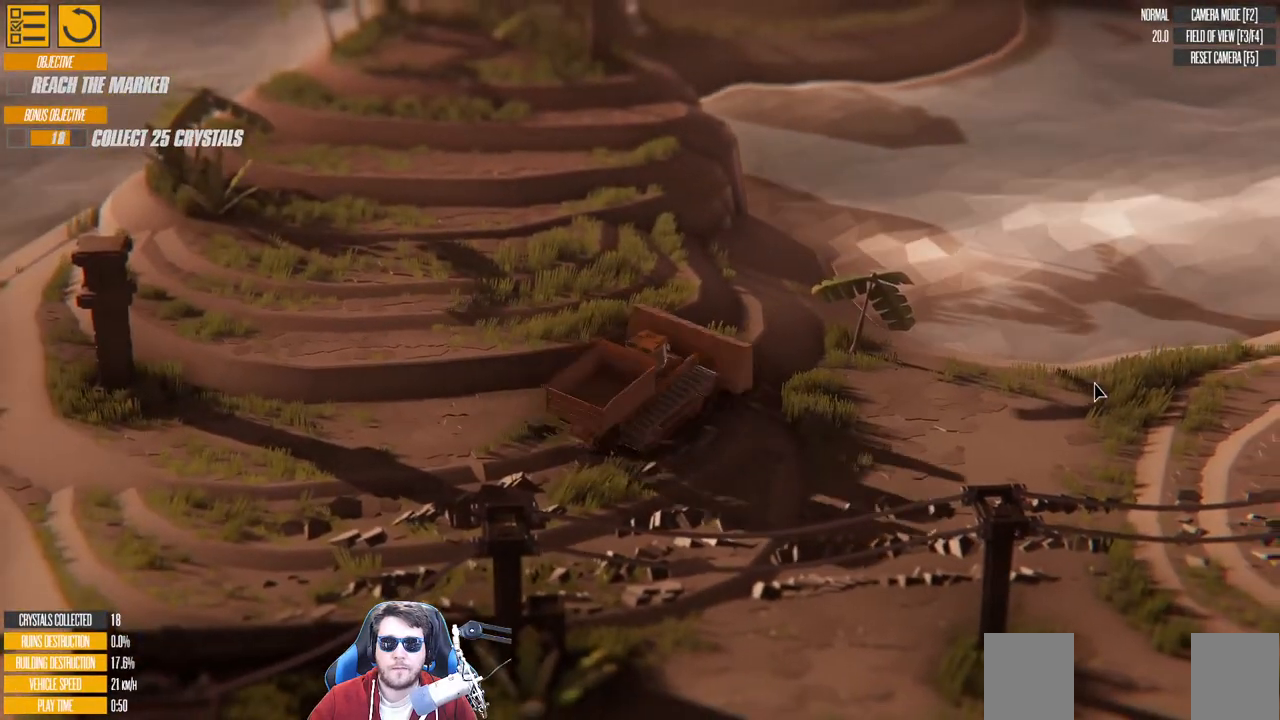
{"keys": ["a", "w"], "events": []}
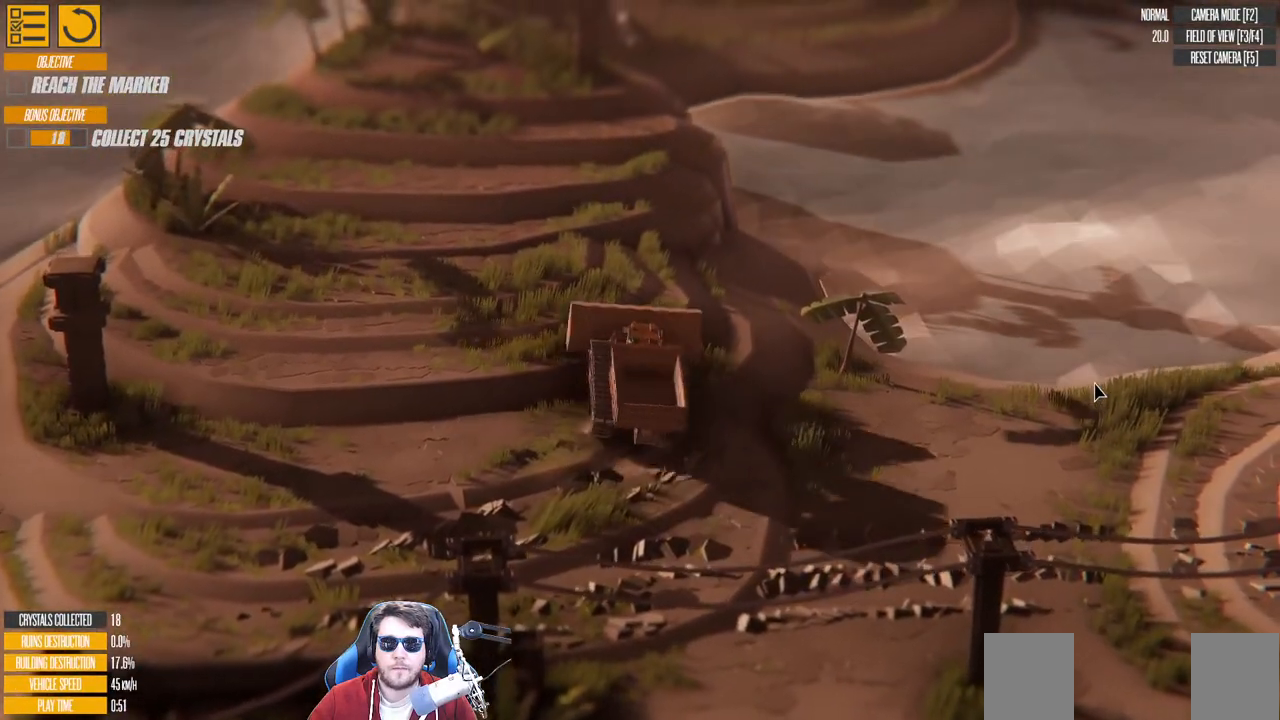
{"keys": ["w"], "events": [[200, "a", "up"]]}
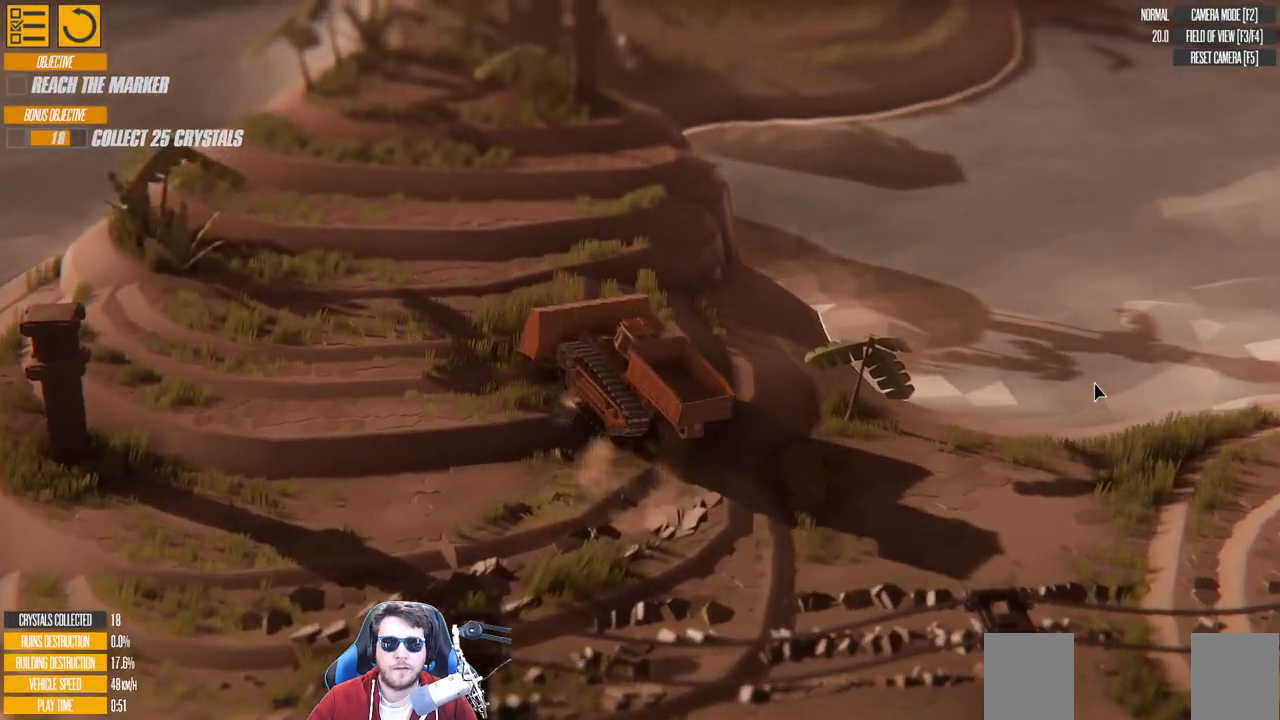
{"keys": ["d", "w"], "events": [[183, "d", "down"]]}
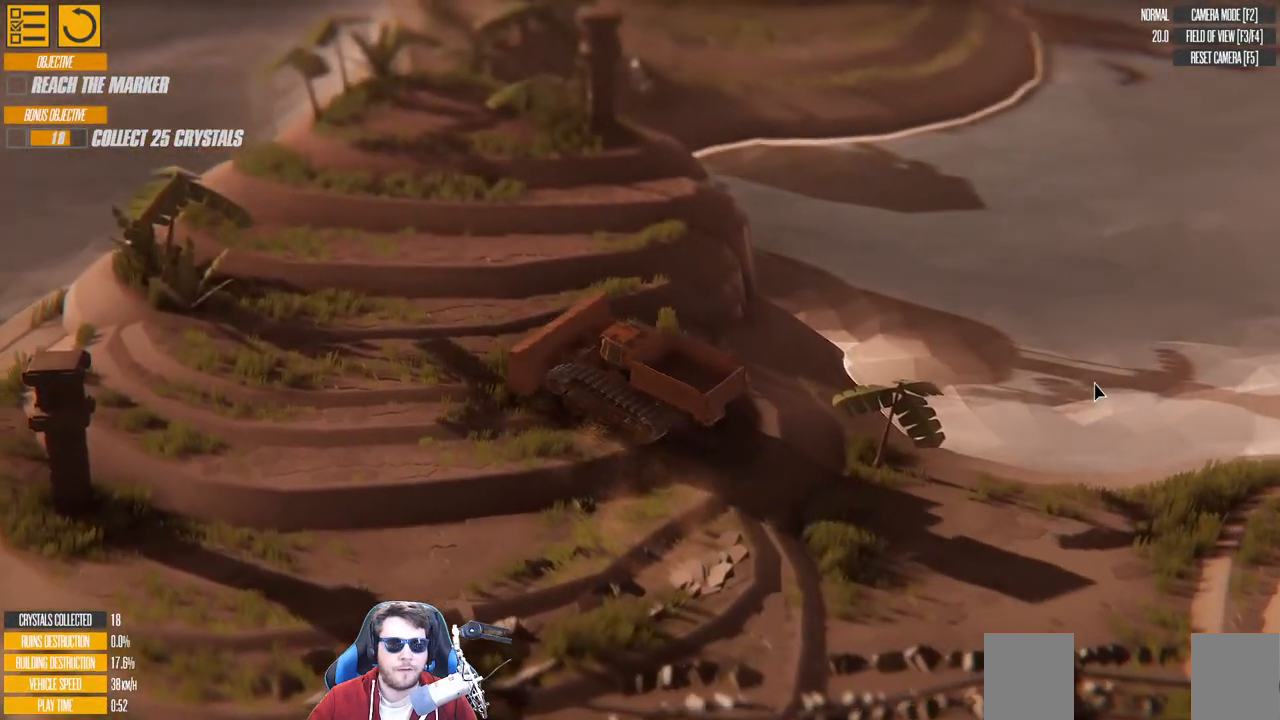
{"keys": ["d", "w"], "events": [[150, "d", "up"], [366, "d", "down"]]}
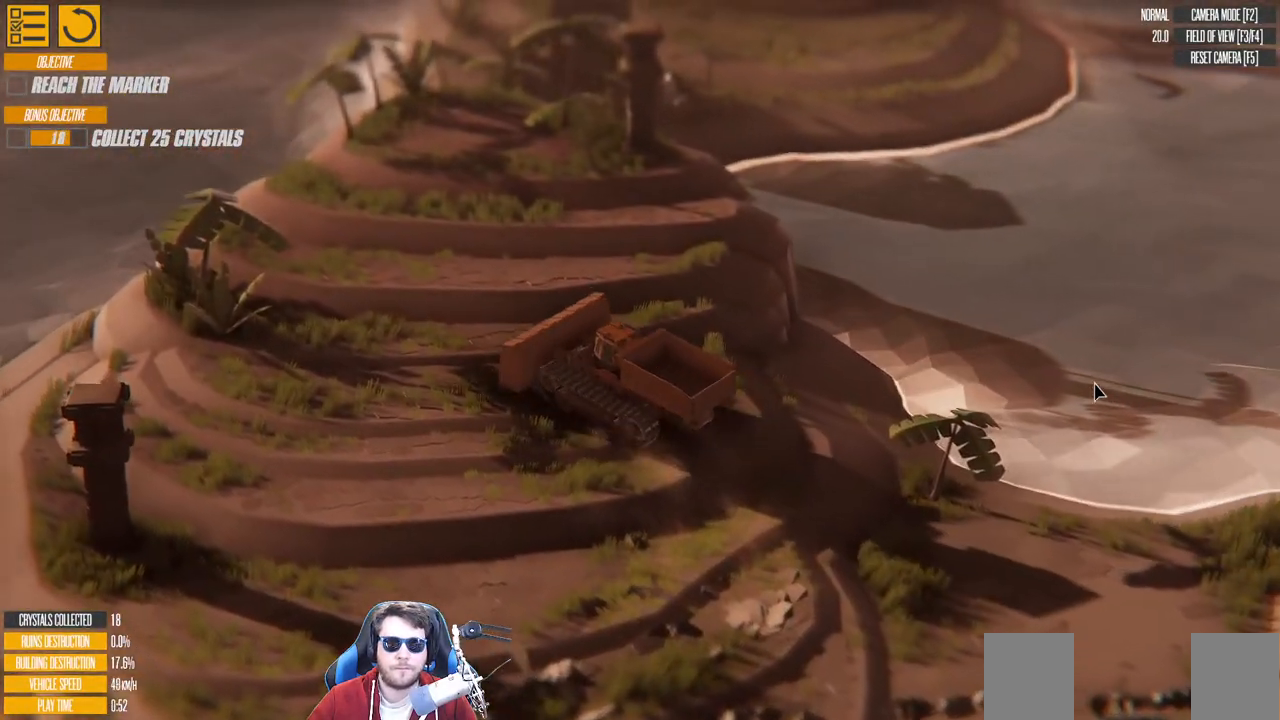
{"keys": ["w"], "events": [[283, "d", "up"]]}
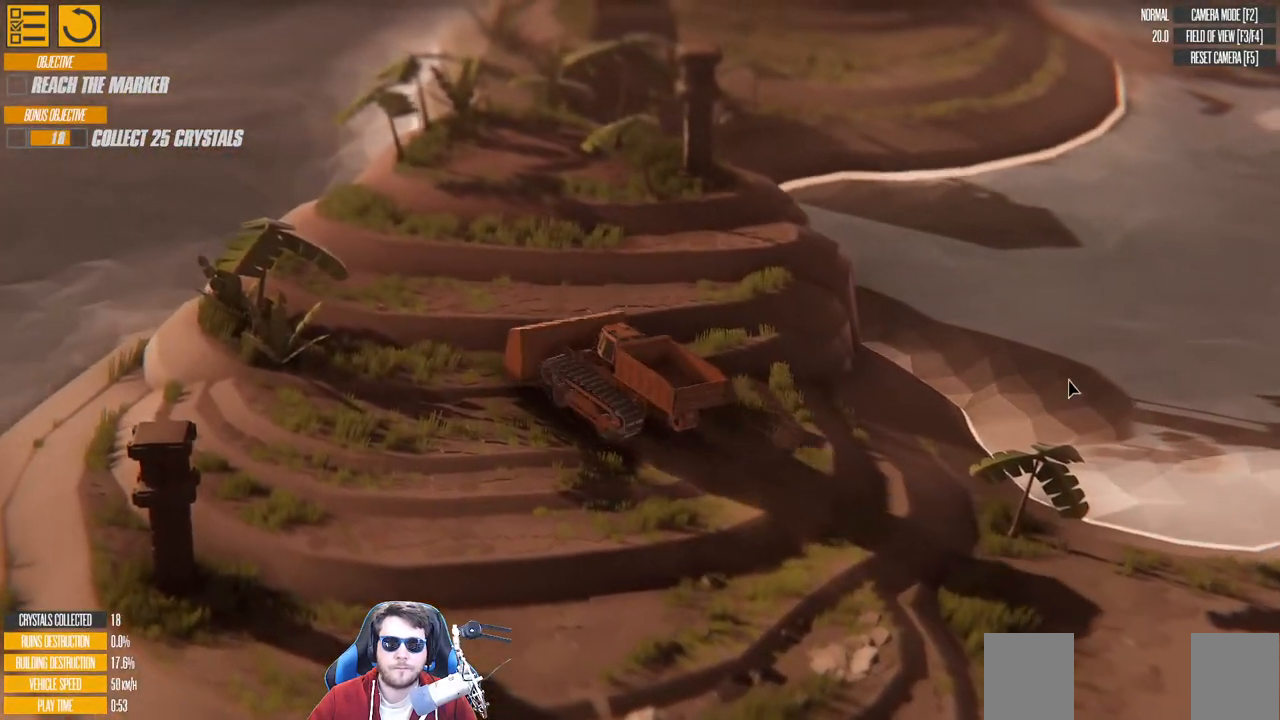
{"keys": ["d", "w"], "events": [[383, "d", "down"]]}
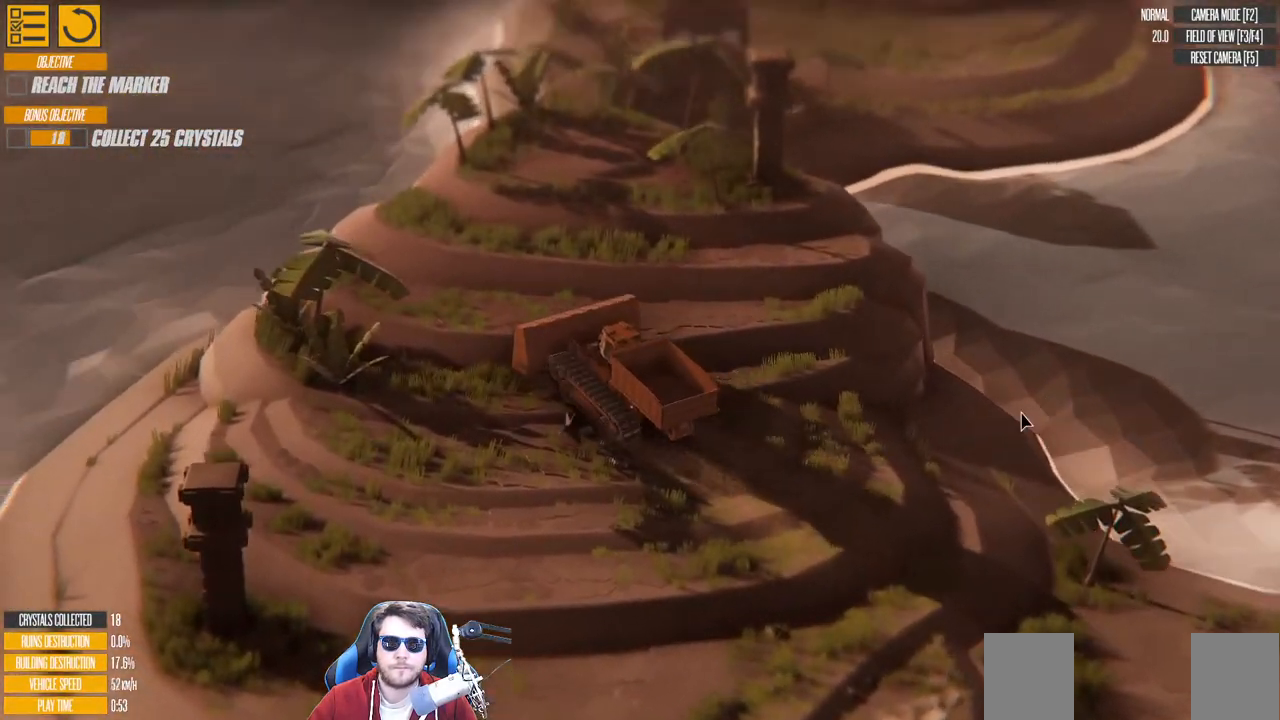
{"keys": ["d", "w"], "events": [[183, "d", "up"], [433, "d", "down"]]}
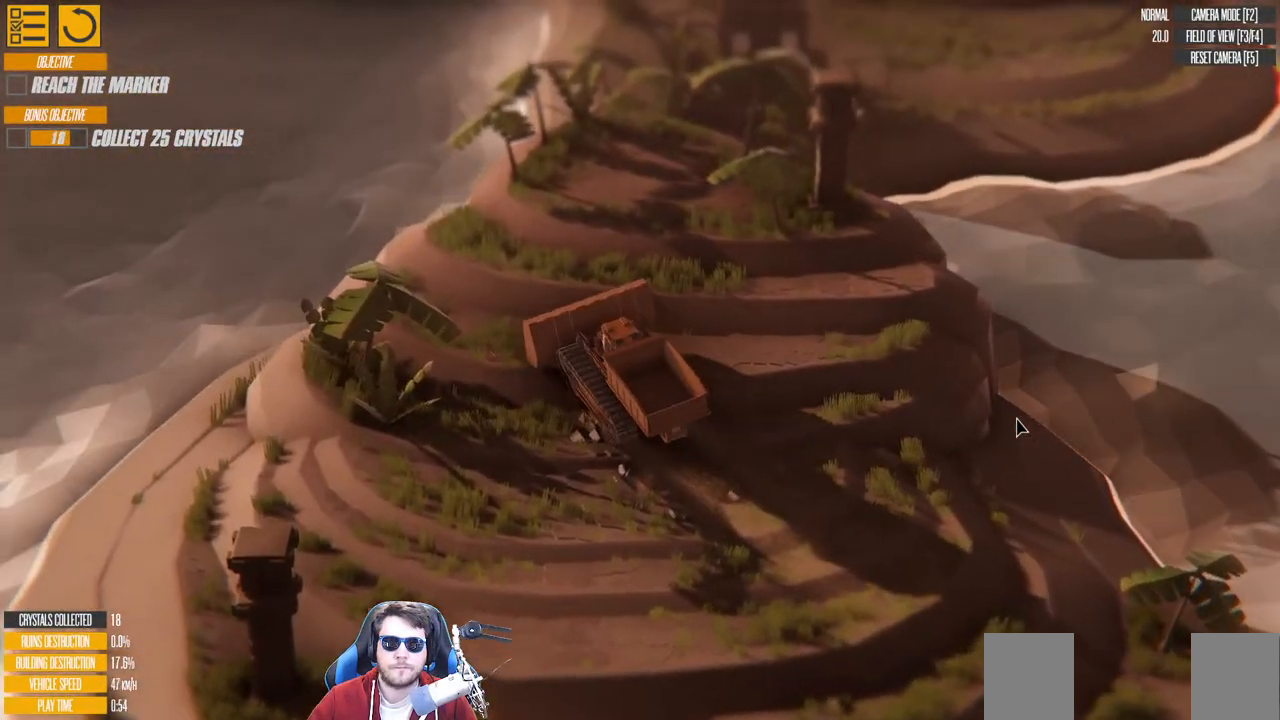
{"keys": ["d"], "events": [[233, "w", "up"]]}
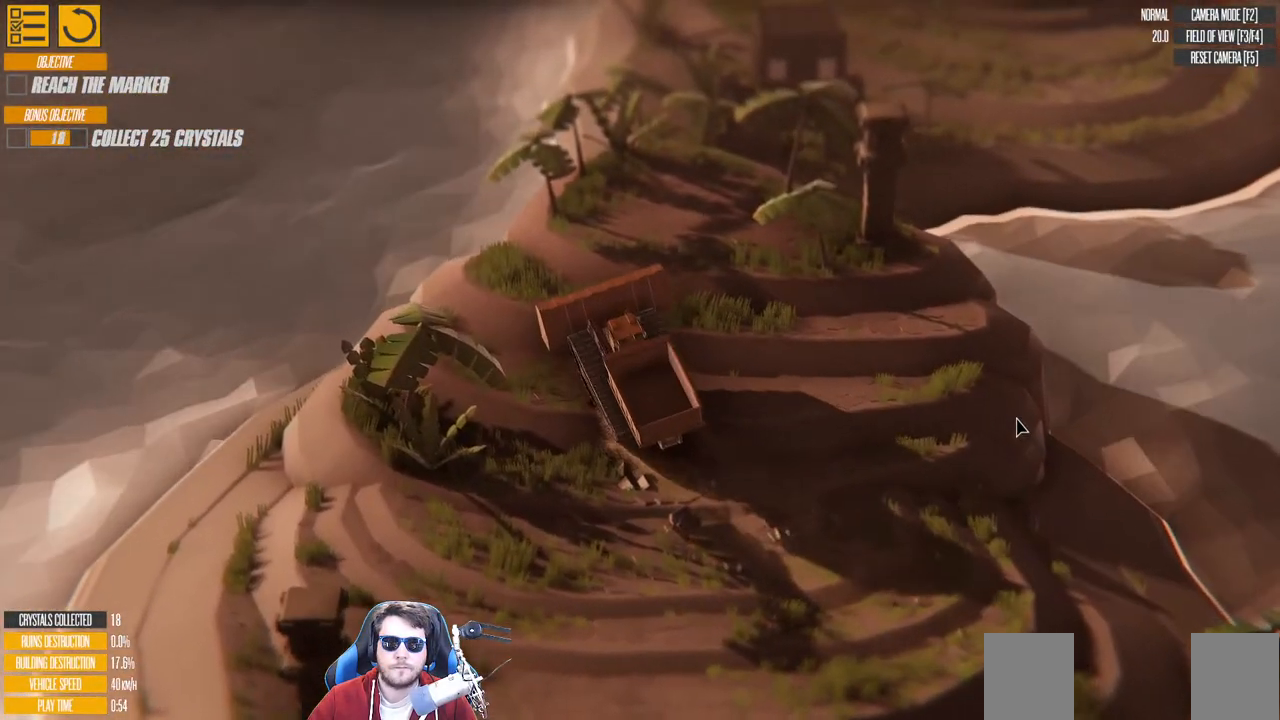
{"keys": ["w"], "events": [[100, "w", "down"], [283, "d", "up"]]}
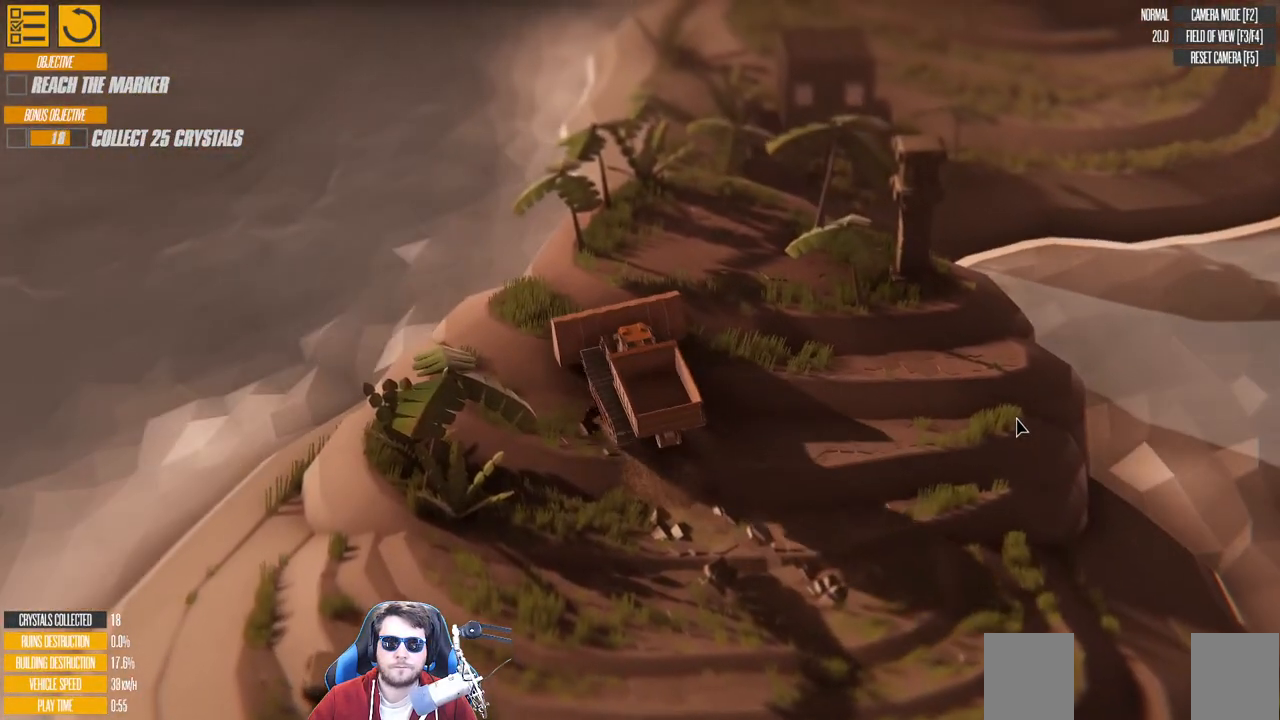
{"keys": ["d", "w"], "events": [[16, "w", "up"], [116, "d", "down"], [383, "w", "down"]]}
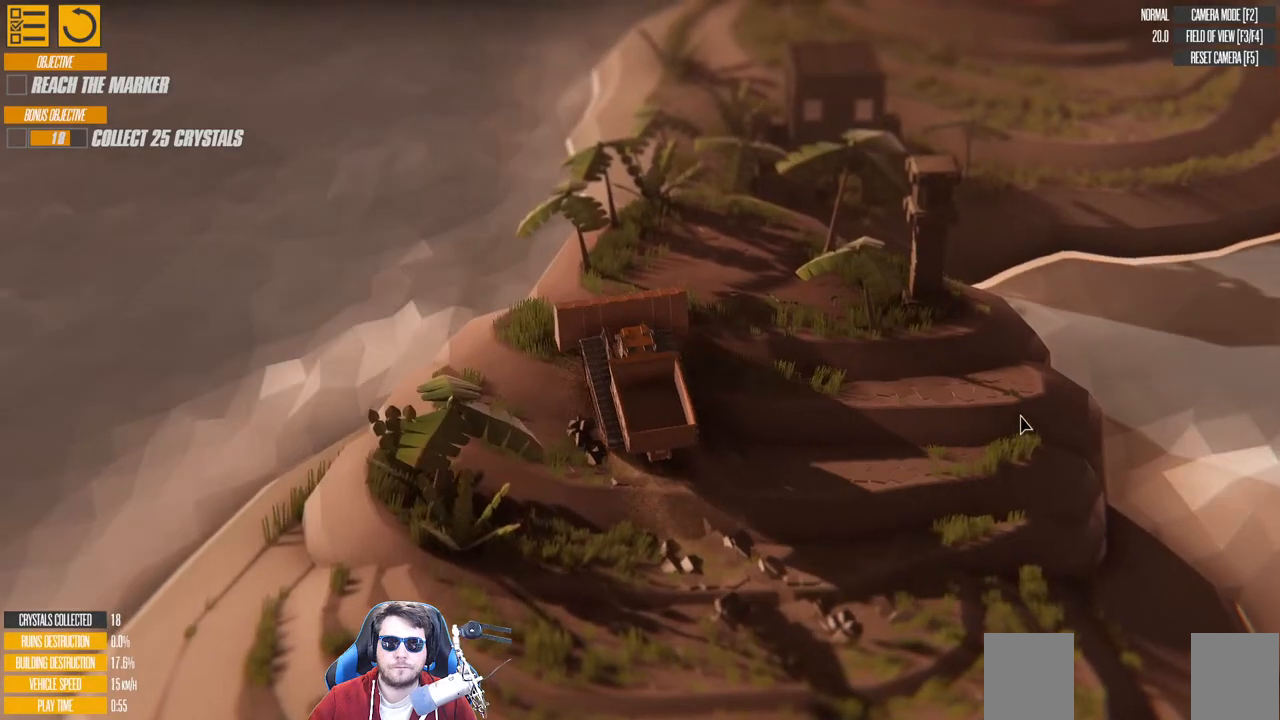
{"keys": [], "events": [[400, "d", "up"], [433, "w", "up"]]}
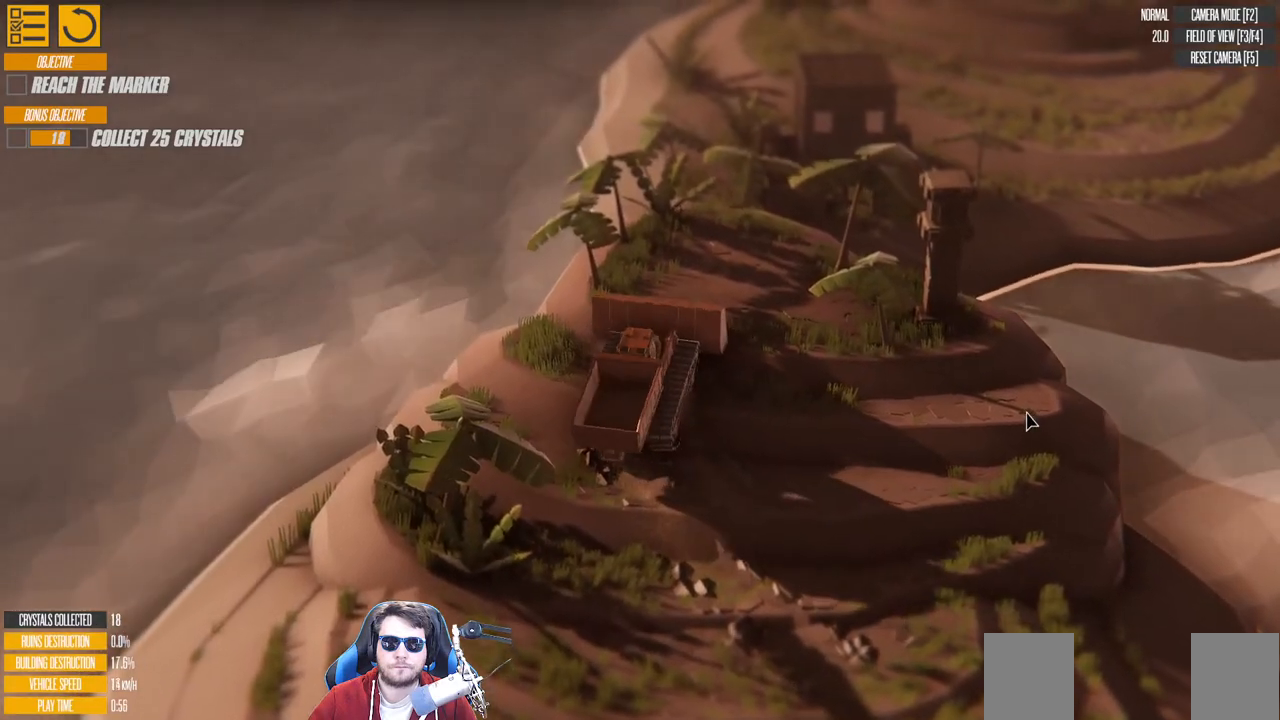
{"keys": ["a", "w"], "events": [[200, "a", "down"], [283, "w", "down"]]}
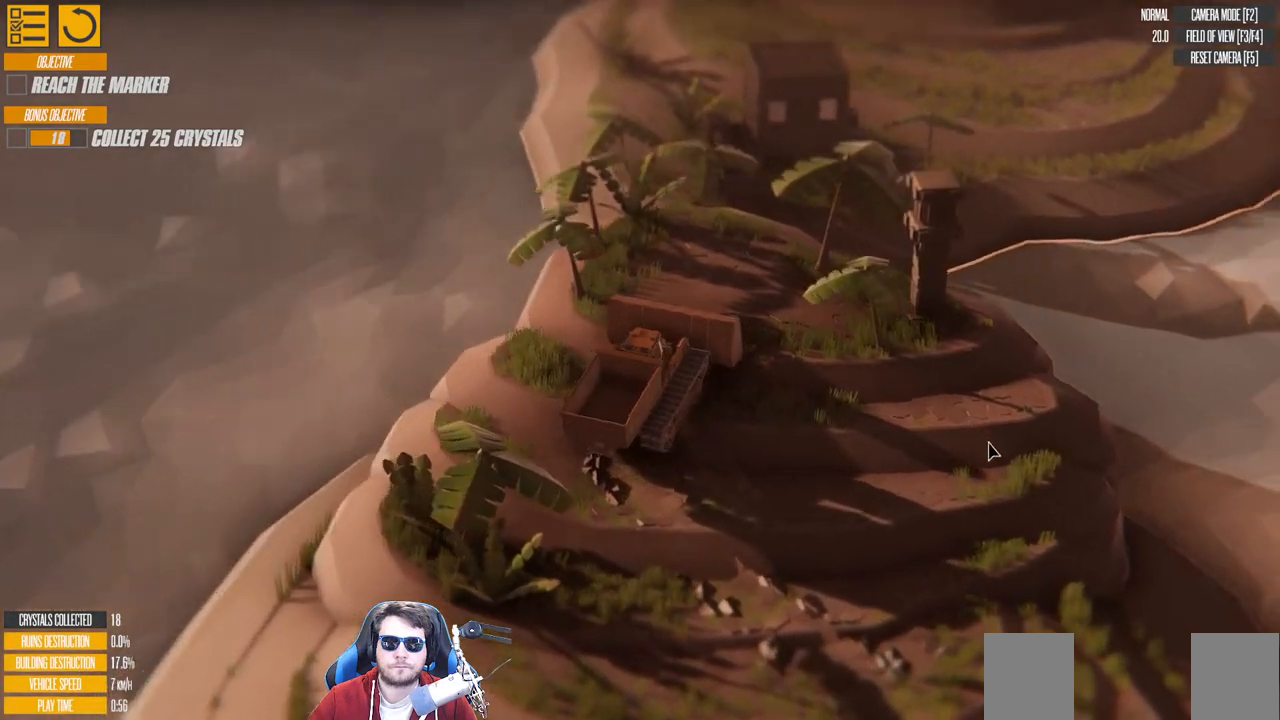
{"keys": [], "events": [[16, "w", "up"], [450, "a", "up"]]}
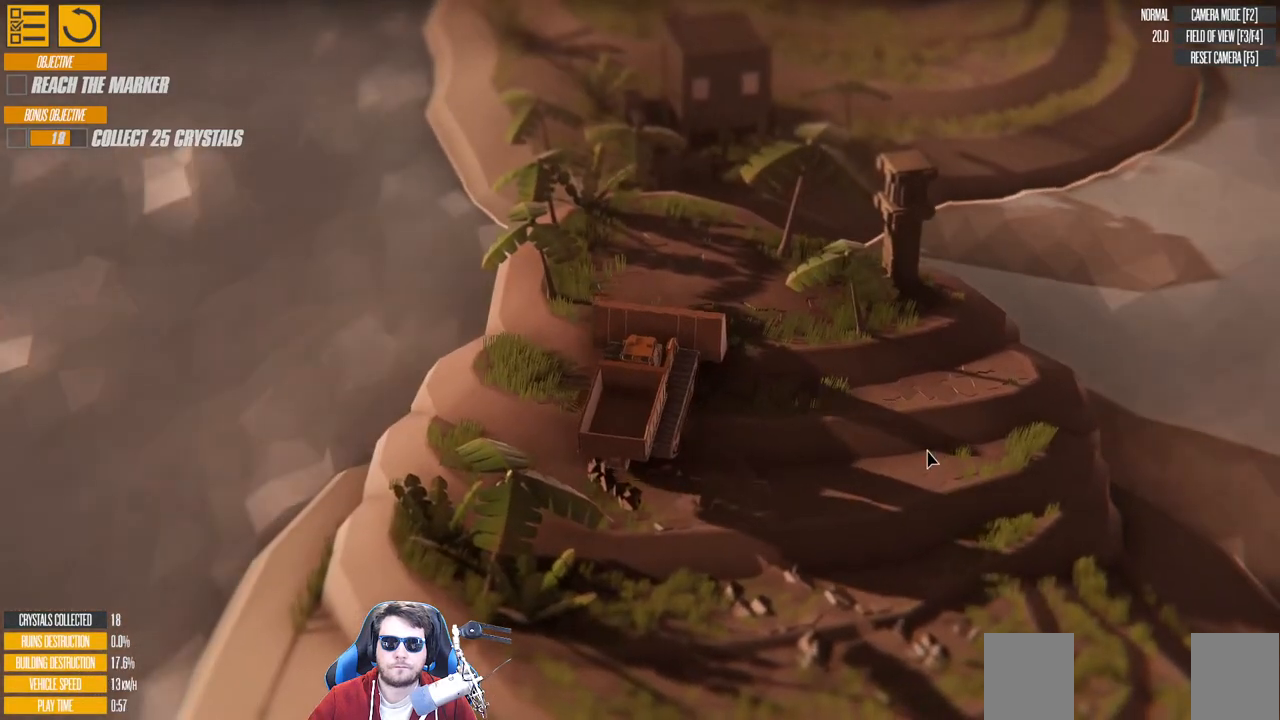
{"keys": ["w"], "events": [[150, "w", "down"], [183, "a", "down"], [233, "a", "up"]]}